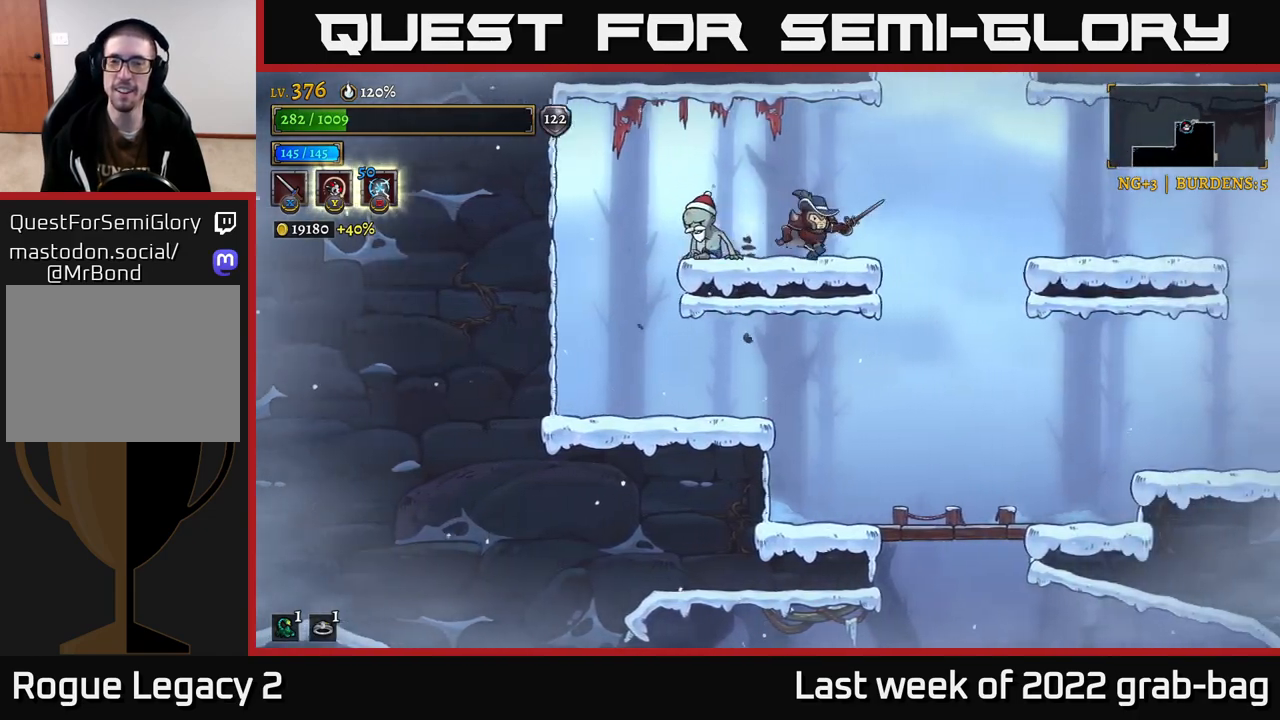
Gameplay with a controller (Xbox layout); each line is a JSON object with the inputs held at the frame after it. "events" lists button and stick changes between this image and that frame as [ms after this image, input, new state], when the widget could be followed in between.
{"buttons": ["A"], "left_stick": "center", "right_stick": "center", "events": [[100, "A", "down"], [383, "left_stick", "center"]]}
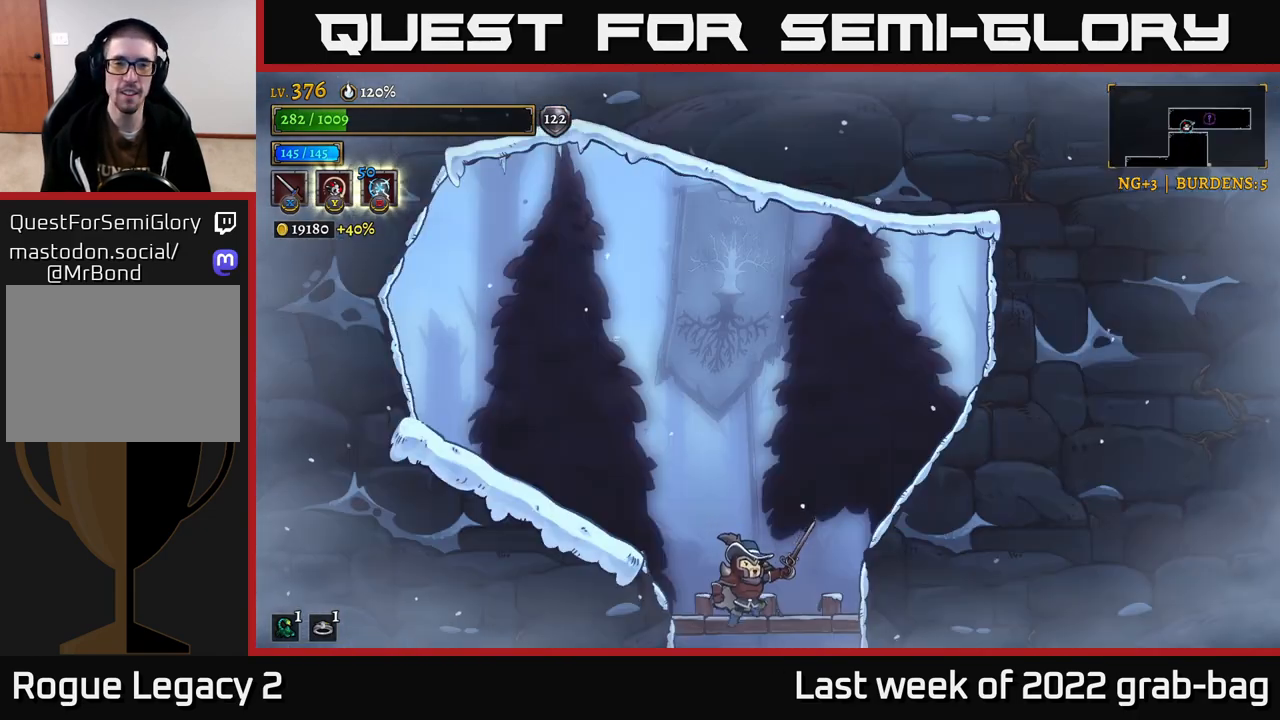
{"buttons": ["A"], "left_stick": "down", "right_stick": "center", "events": [[17, "A", "up"], [33, "left_stick", "right"], [167, "left_stick", "center"], [383, "left_stick", "down"], [500, "A", "down"]]}
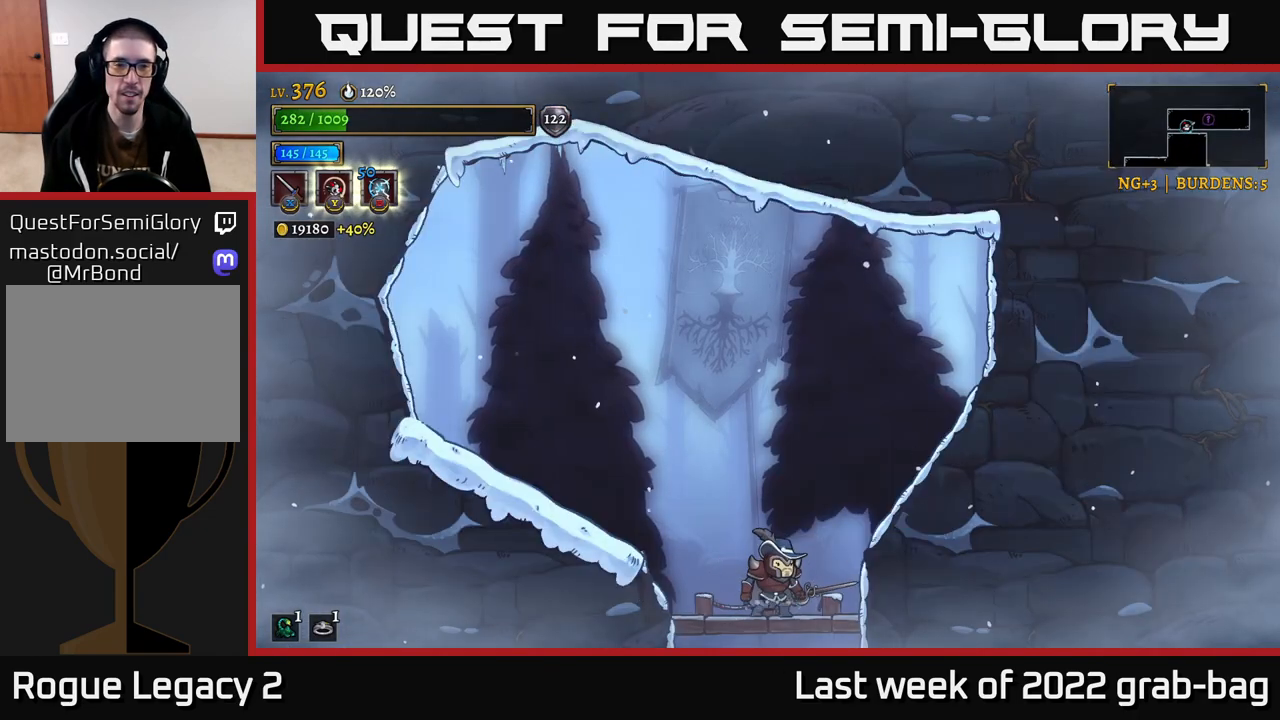
{"buttons": [], "left_stick": "left", "right_stick": "center", "events": [[117, "A", "up"], [183, "left_stick", "left"]]}
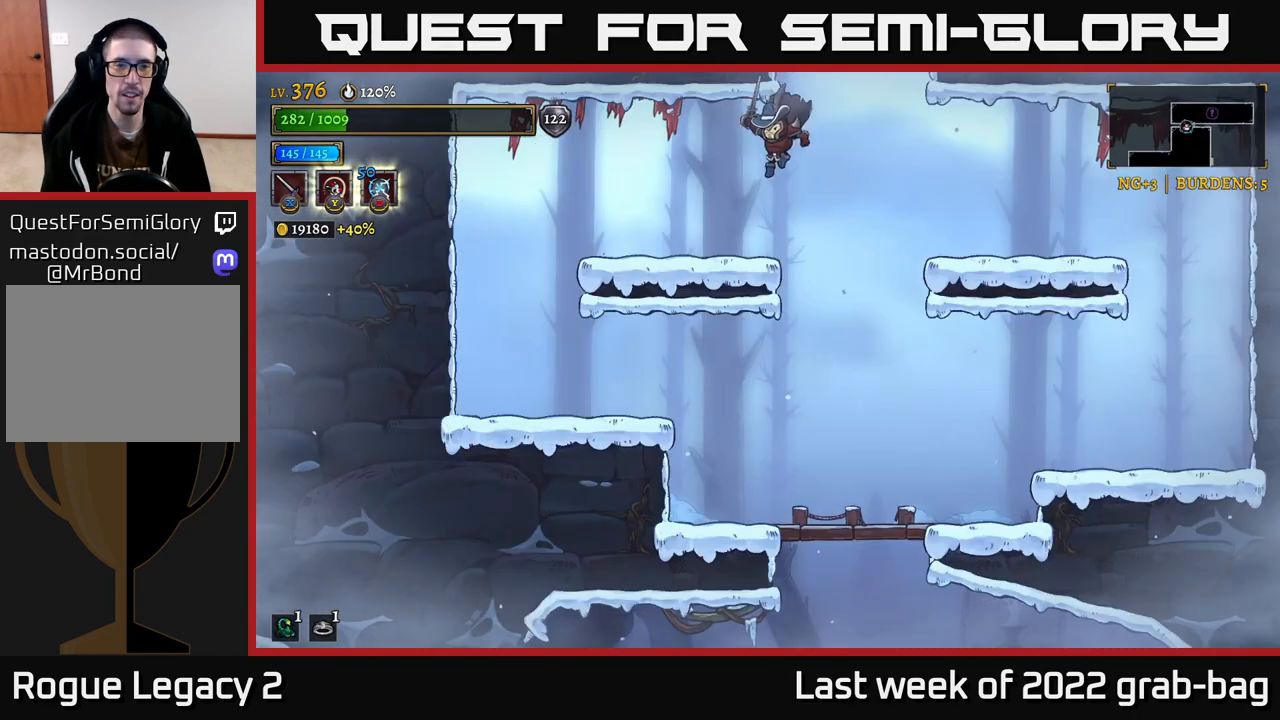
{"buttons": [], "left_stick": "center", "right_stick": "center", "events": [[67, "left_stick", "center"]]}
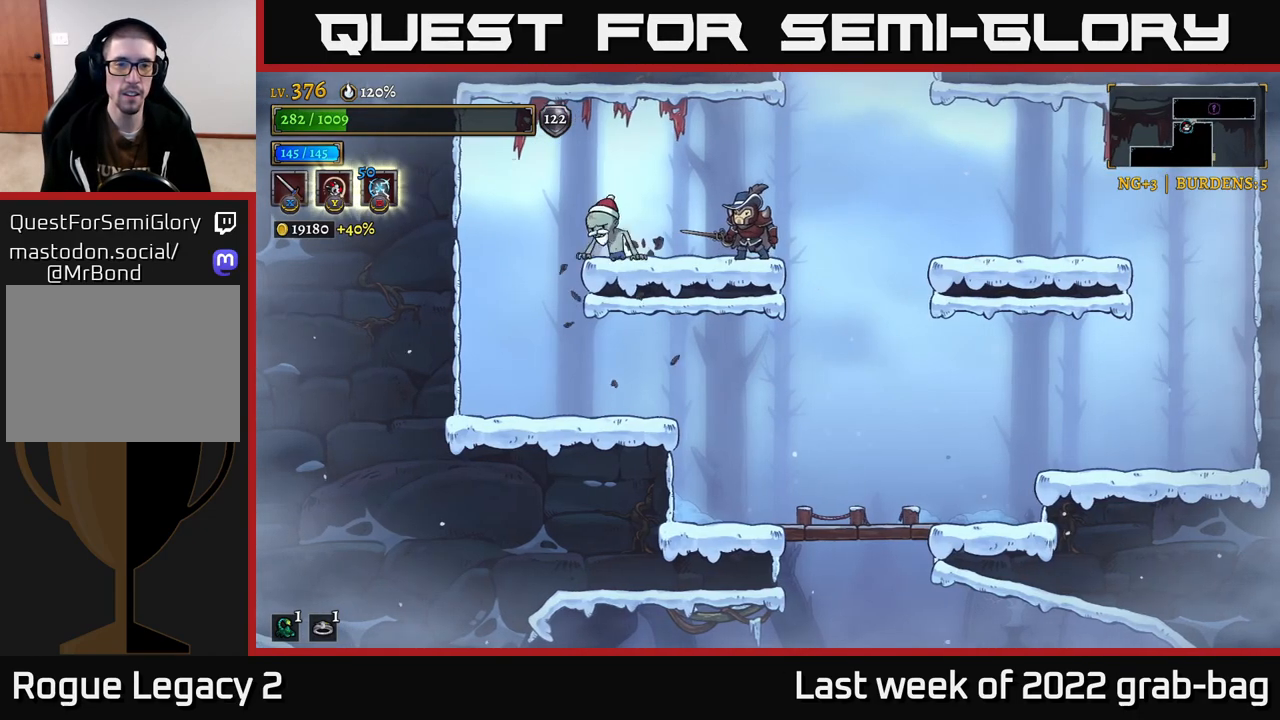
{"buttons": [], "left_stick": "center", "right_stick": "center", "events": [[150, "X", "down"], [317, "X", "up"]]}
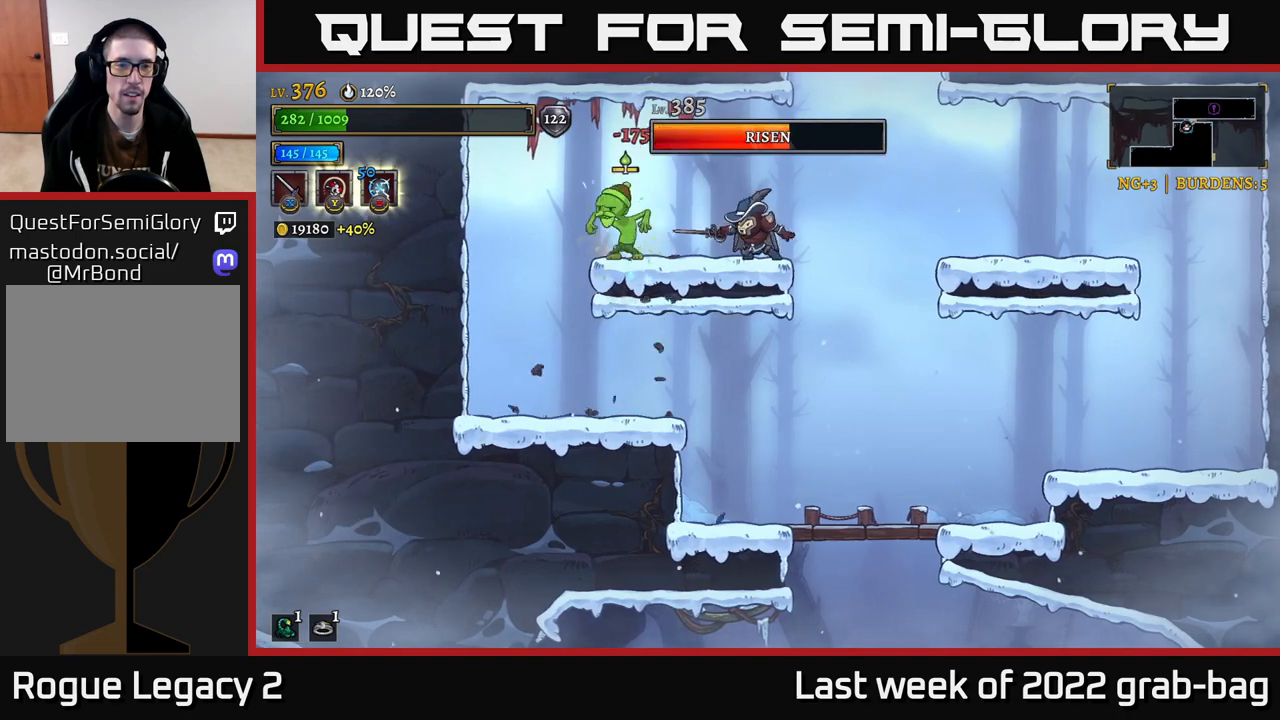
{"buttons": [], "left_stick": "center", "right_stick": "center", "events": [[50, "left_stick", "left"], [100, "X", "down"], [217, "X", "up"], [217, "left_stick", "center"]]}
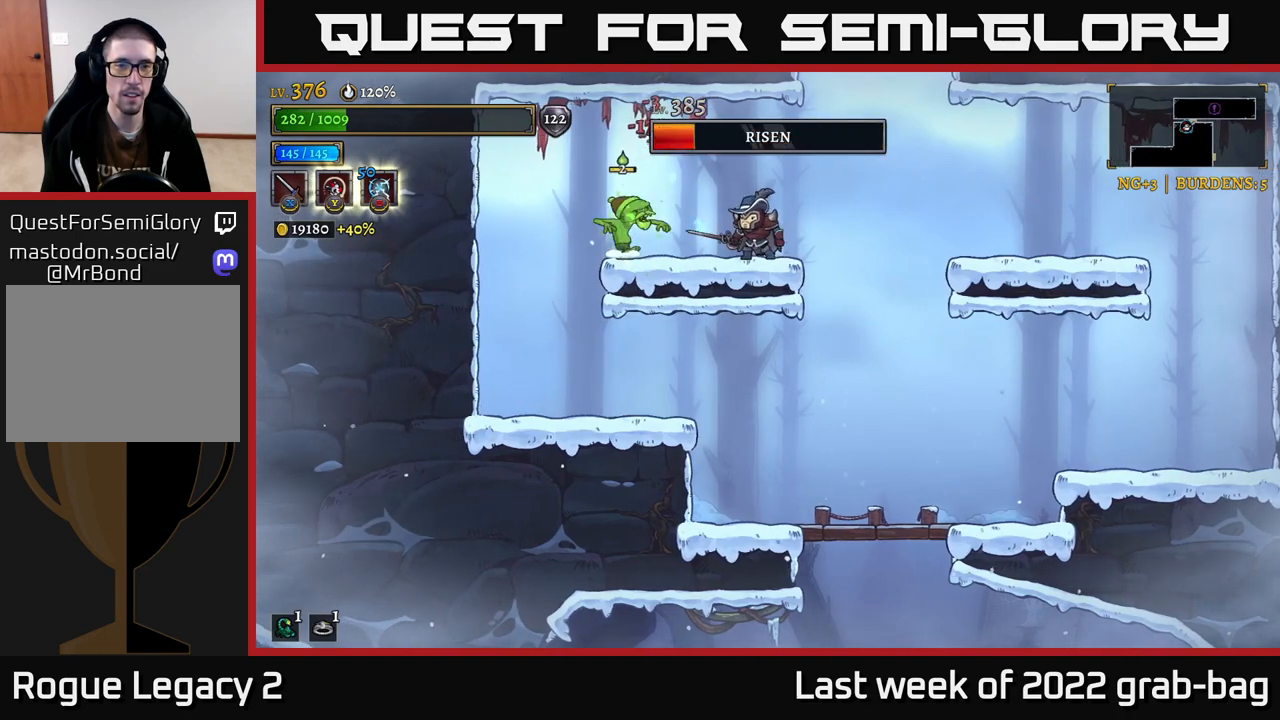
{"buttons": [], "left_stick": "center", "right_stick": "center", "events": [[67, "X", "down"], [100, "left_stick", "left"], [167, "X", "up"], [233, "left_stick", "center"]]}
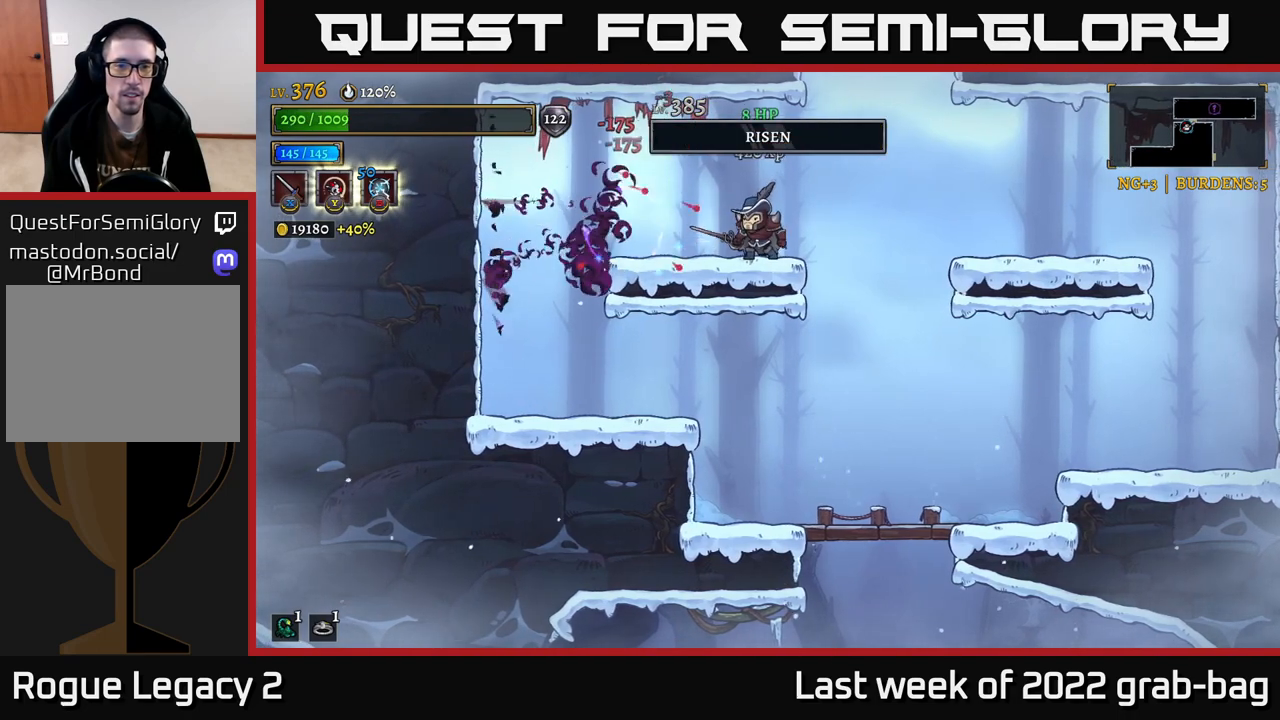
{"buttons": ["A"], "left_stick": "left", "right_stick": "center", "events": [[33, "left_stick", "right"], [167, "A", "down"], [417, "left_stick", "left"]]}
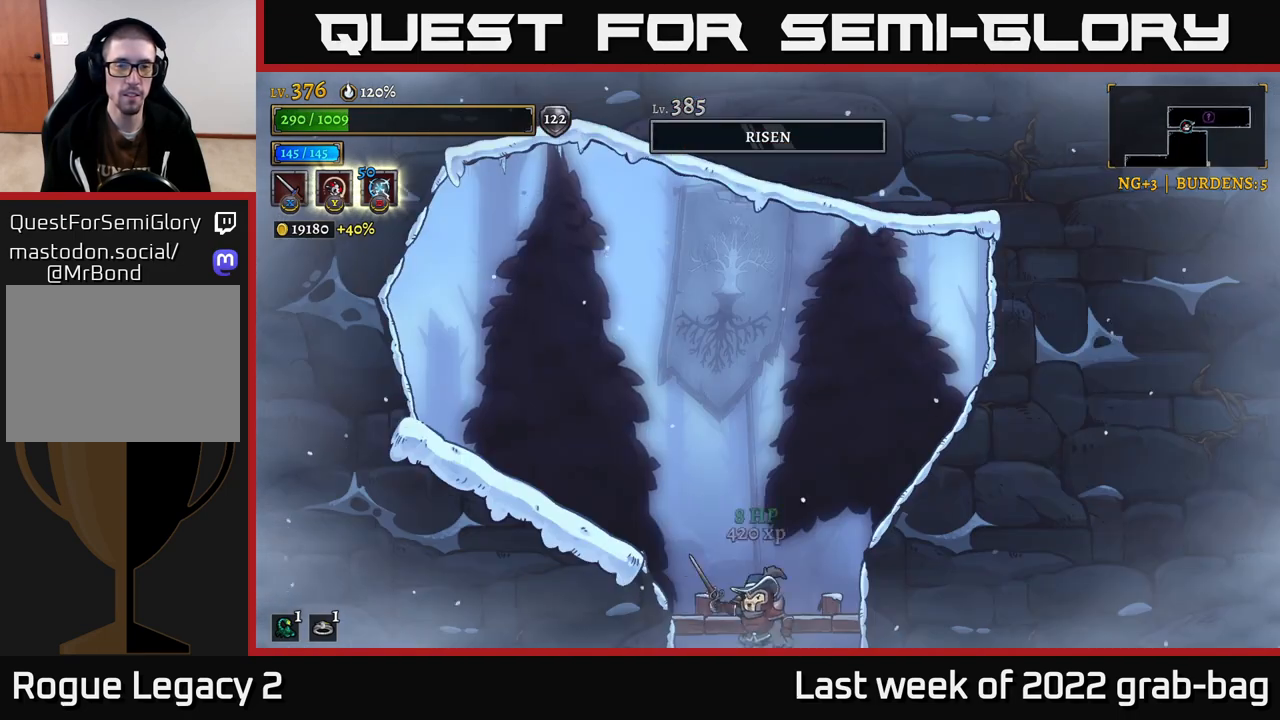
{"buttons": [], "left_stick": "left", "right_stick": "center", "events": [[250, "A", "up"]]}
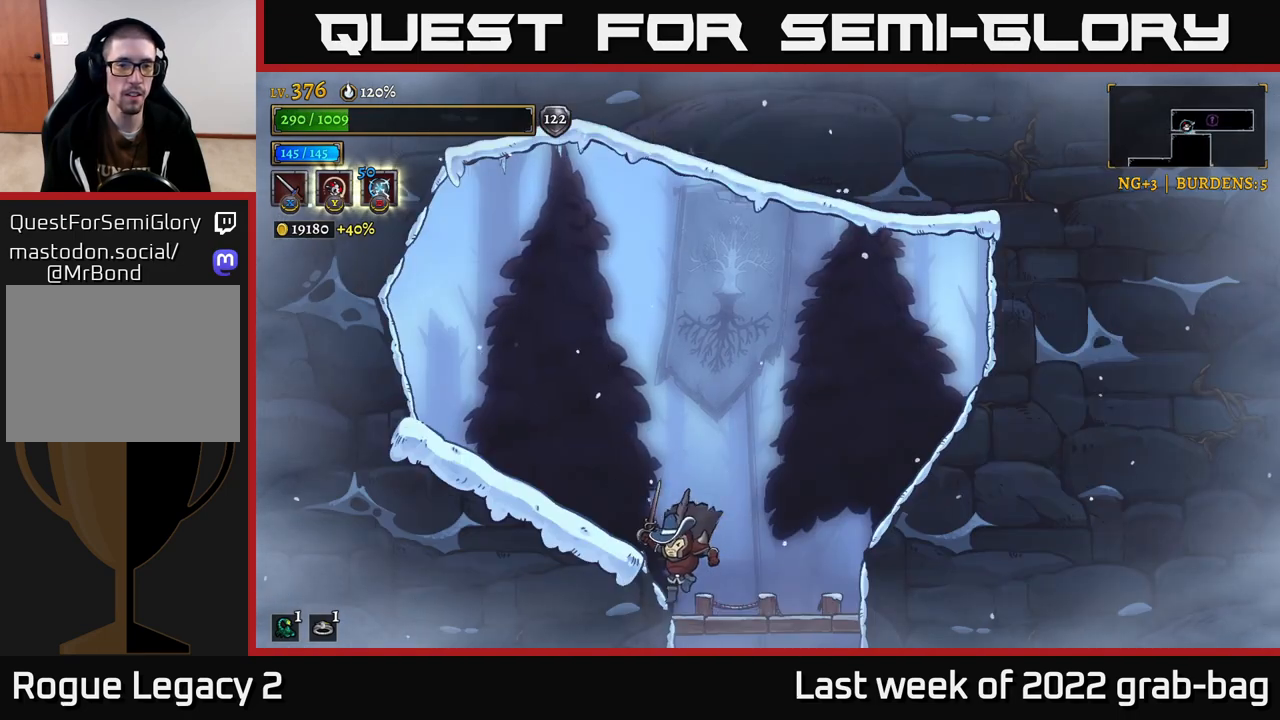
{"buttons": ["X"], "left_stick": "left", "right_stick": "center", "events": [[17, "A", "down"], [417, "X", "down"], [450, "A", "up"]]}
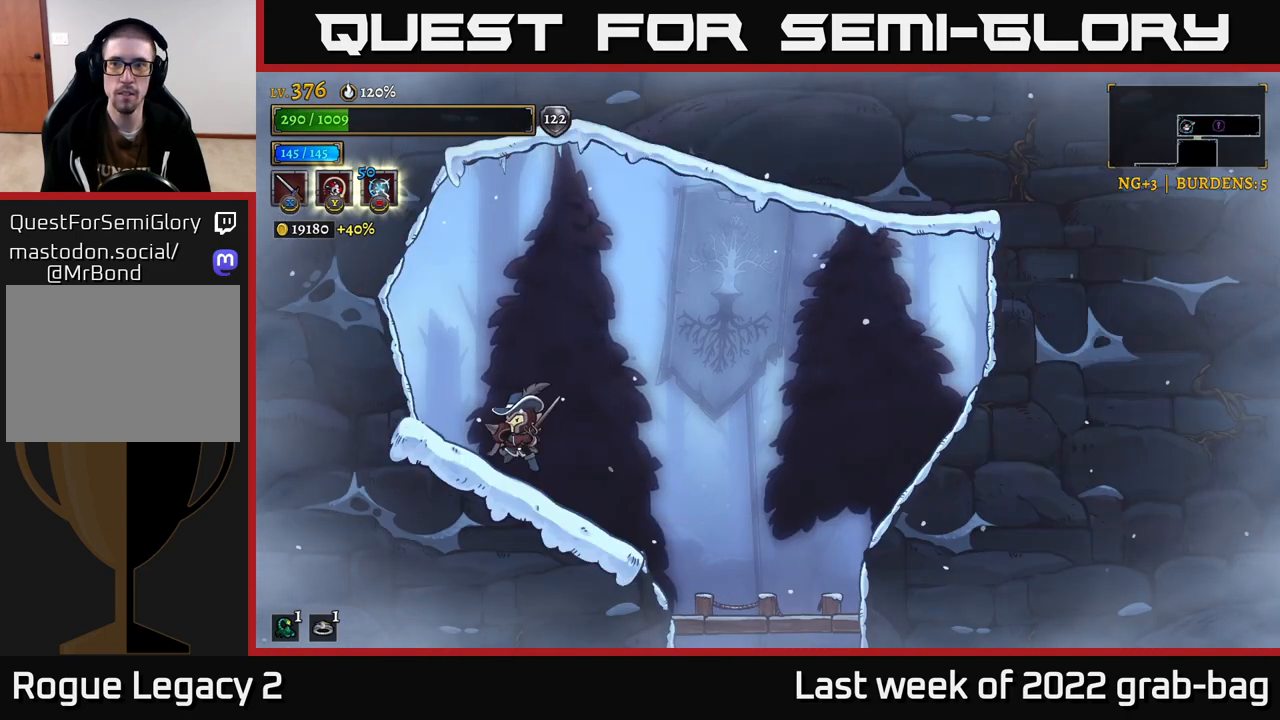
{"buttons": ["A"], "left_stick": "center", "right_stick": "center", "events": [[100, "X", "up"], [233, "A", "down"], [317, "X", "down"], [467, "X", "up"], [483, "left_stick", "center"]]}
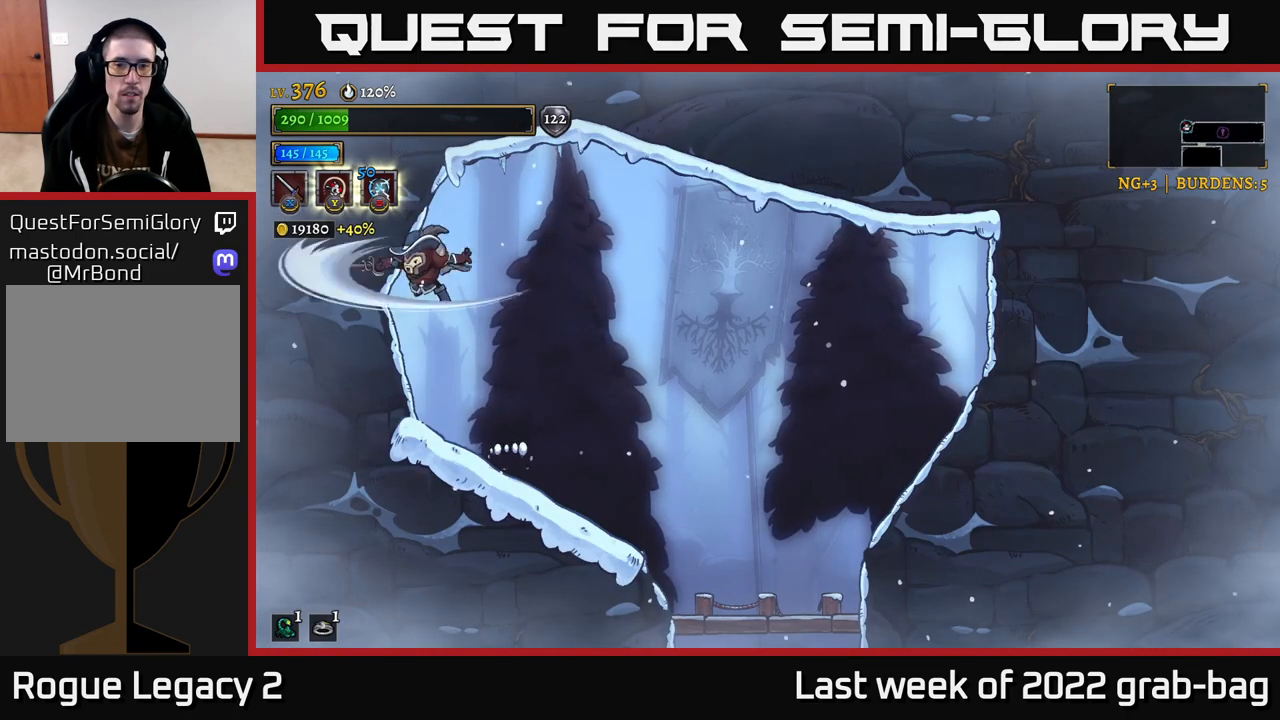
{"buttons": ["R2"], "left_stick": "right", "right_stick": "center", "events": [[50, "left_stick", "right"], [67, "A", "up"], [267, "R2", "down"]]}
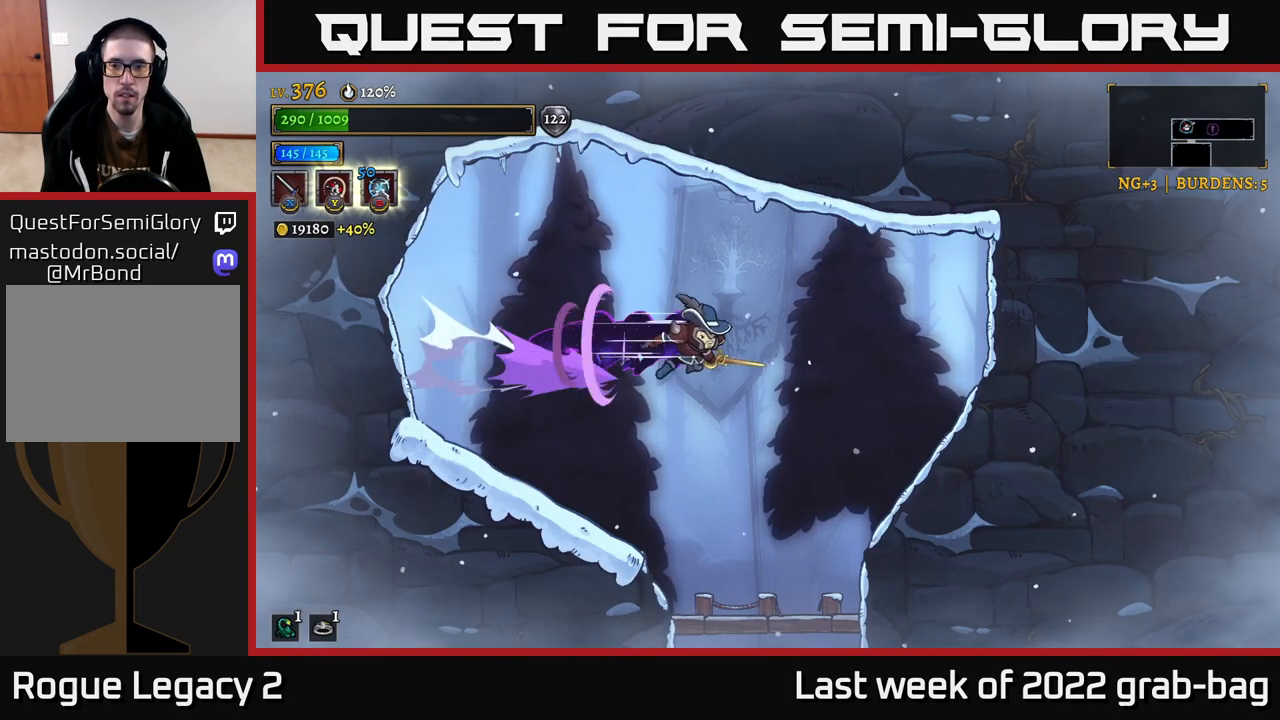
{"buttons": [], "left_stick": "center", "right_stick": "center", "events": [[100, "X", "down"], [333, "R2", "up"], [333, "X", "up"], [417, "left_stick", "center"]]}
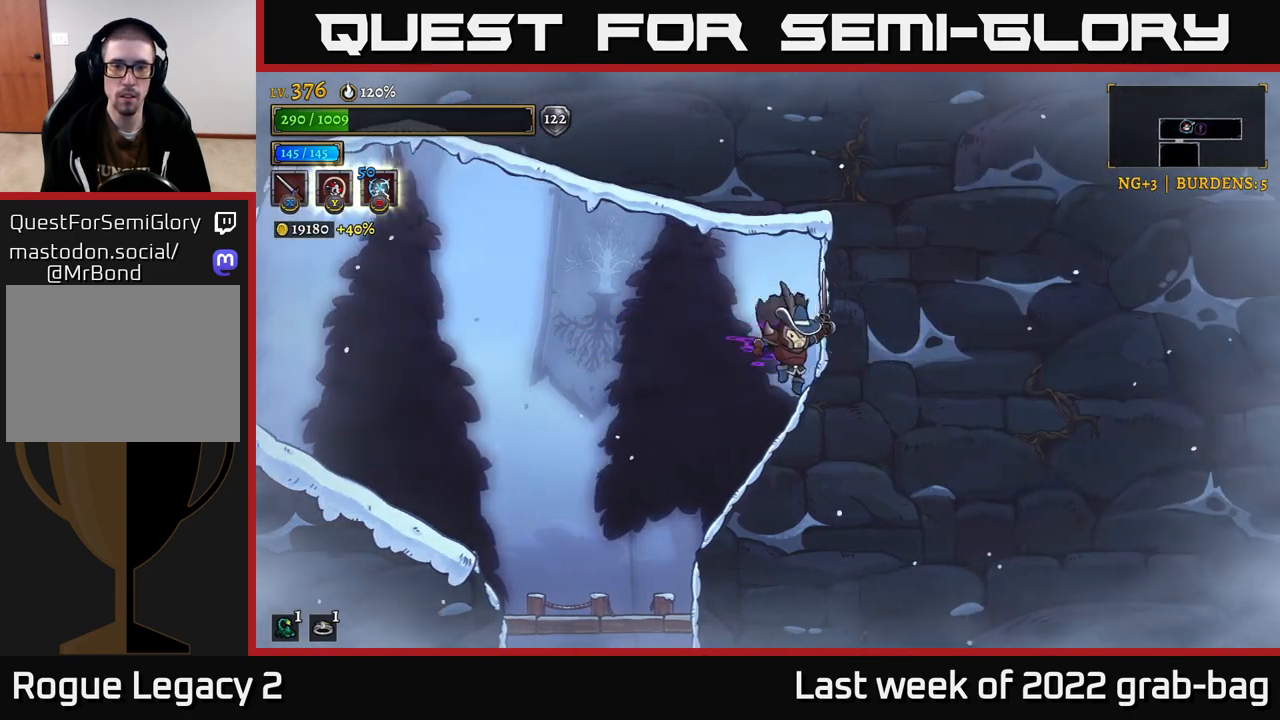
{"buttons": [], "left_stick": "right", "right_stick": "center", "events": [[333, "A", "down"], [450, "left_stick", "right"], [467, "A", "up"]]}
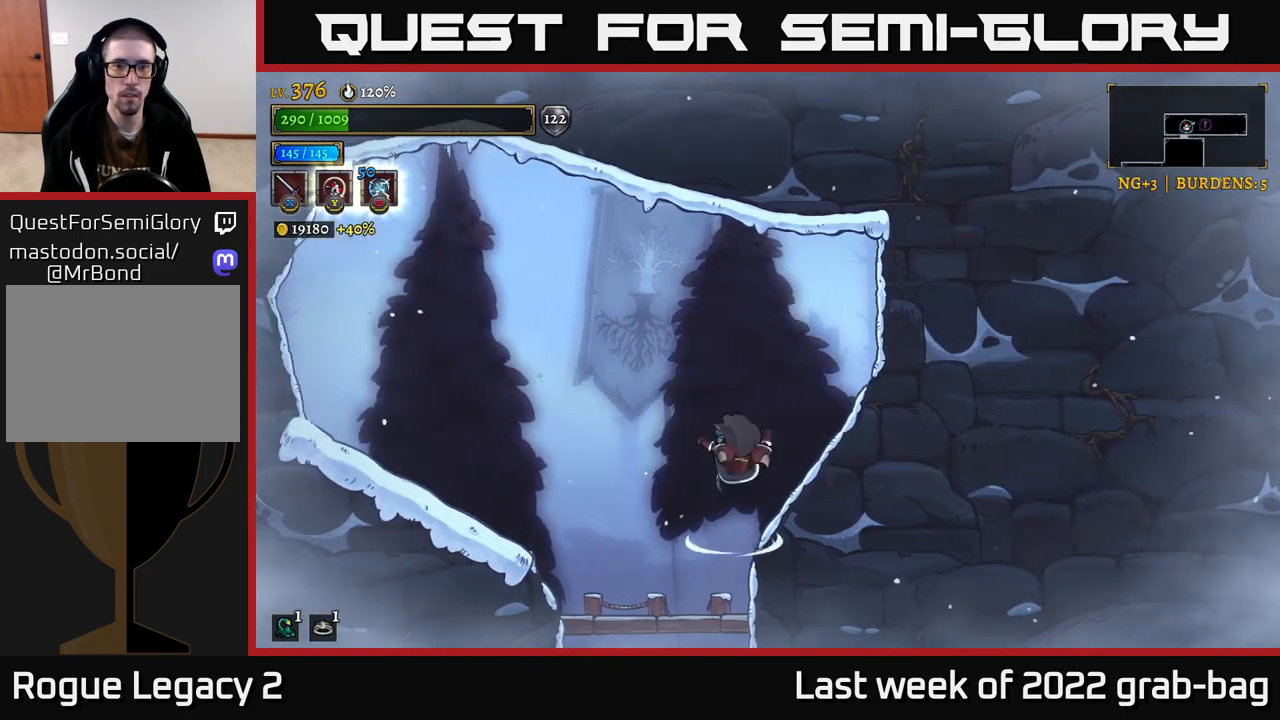
{"buttons": ["A"], "left_stick": "right", "right_stick": "center", "events": [[217, "A", "down"]]}
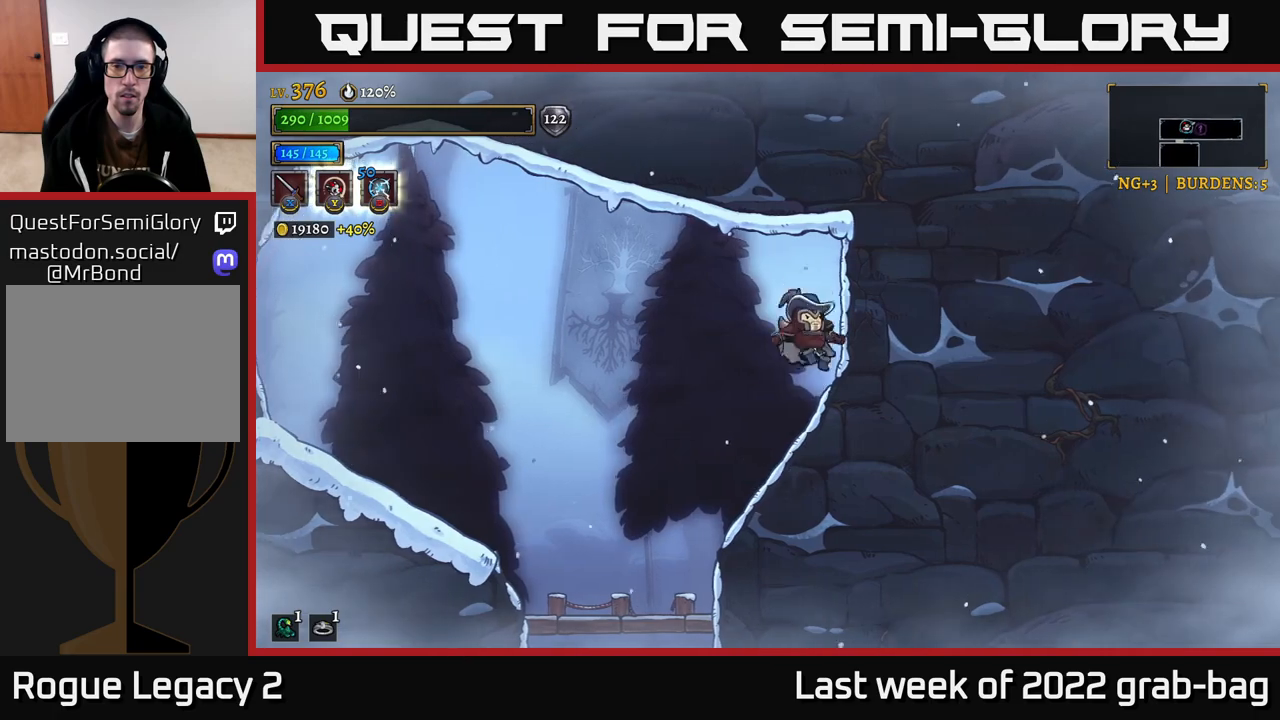
{"buttons": [], "left_stick": "right", "right_stick": "center", "events": [[67, "A", "up"], [100, "Y", "down"], [217, "Y", "up"]]}
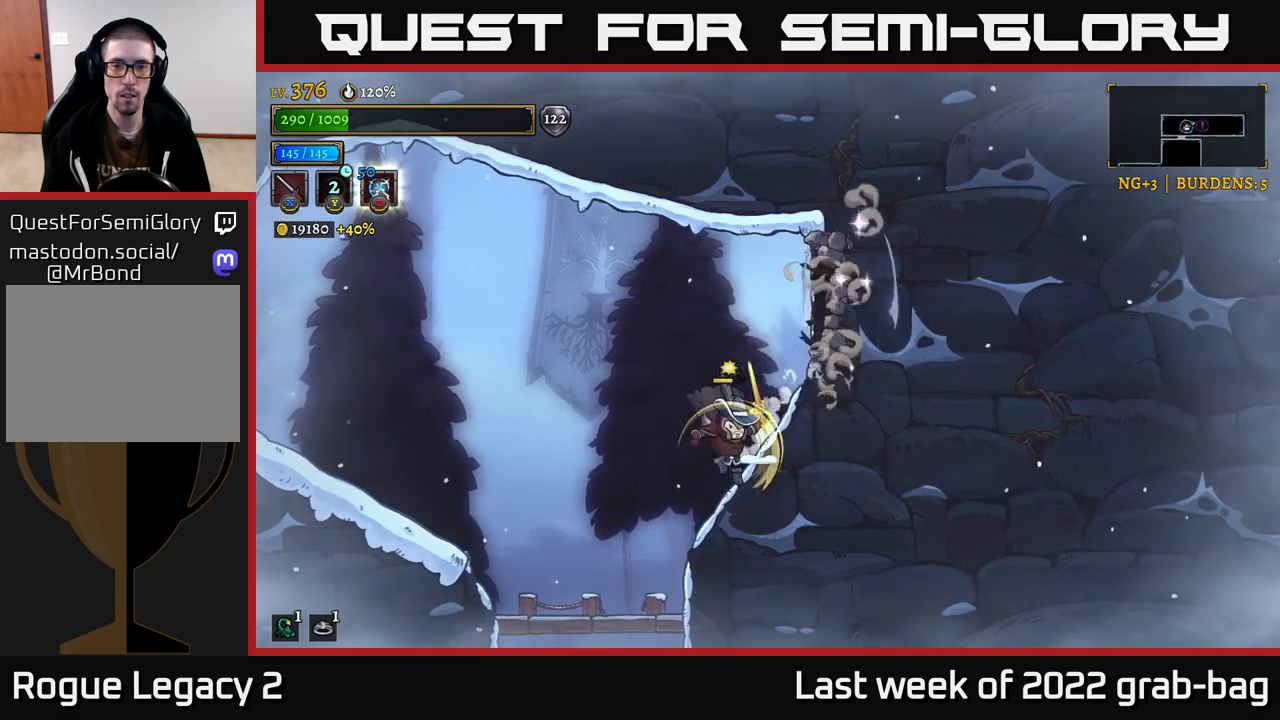
{"buttons": ["A"], "left_stick": "right", "right_stick": "center", "events": [[50, "A", "down"], [367, "A", "up"], [417, "A", "down"]]}
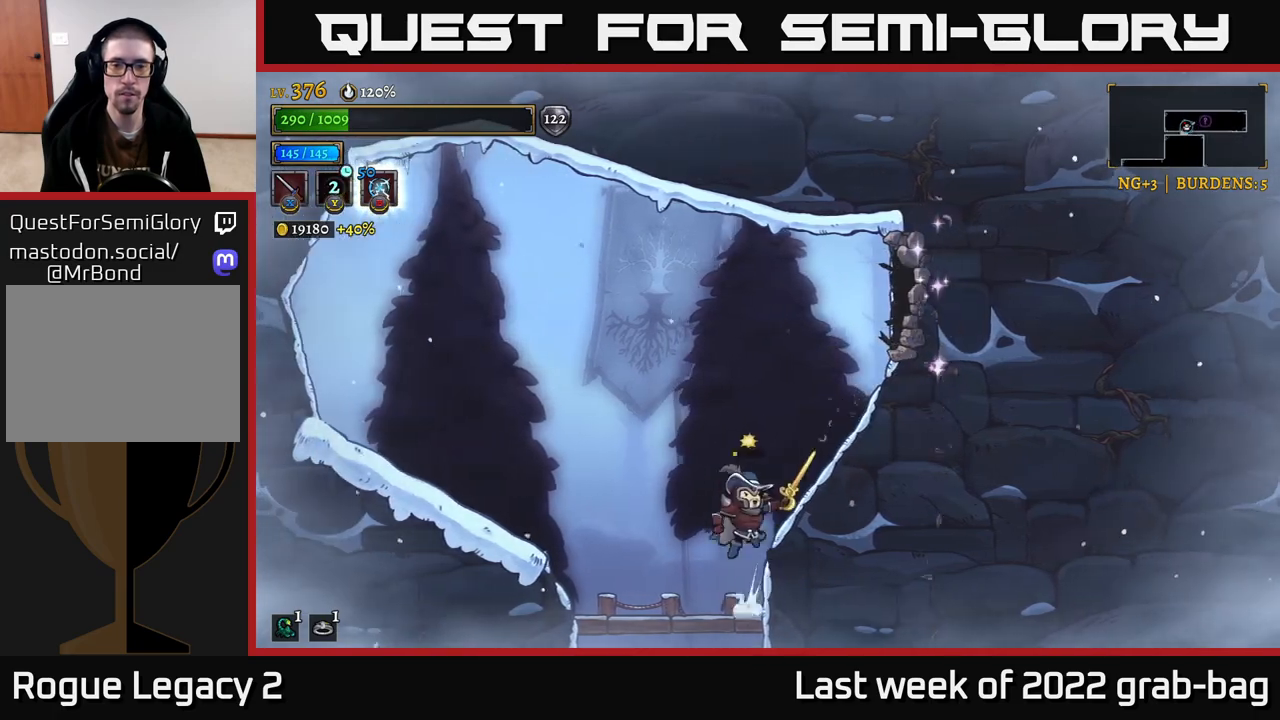
{"buttons": ["R2"], "left_stick": "right", "right_stick": "center", "events": [[133, "A", "up"], [217, "A", "down"], [367, "R2", "down"], [400, "A", "up"]]}
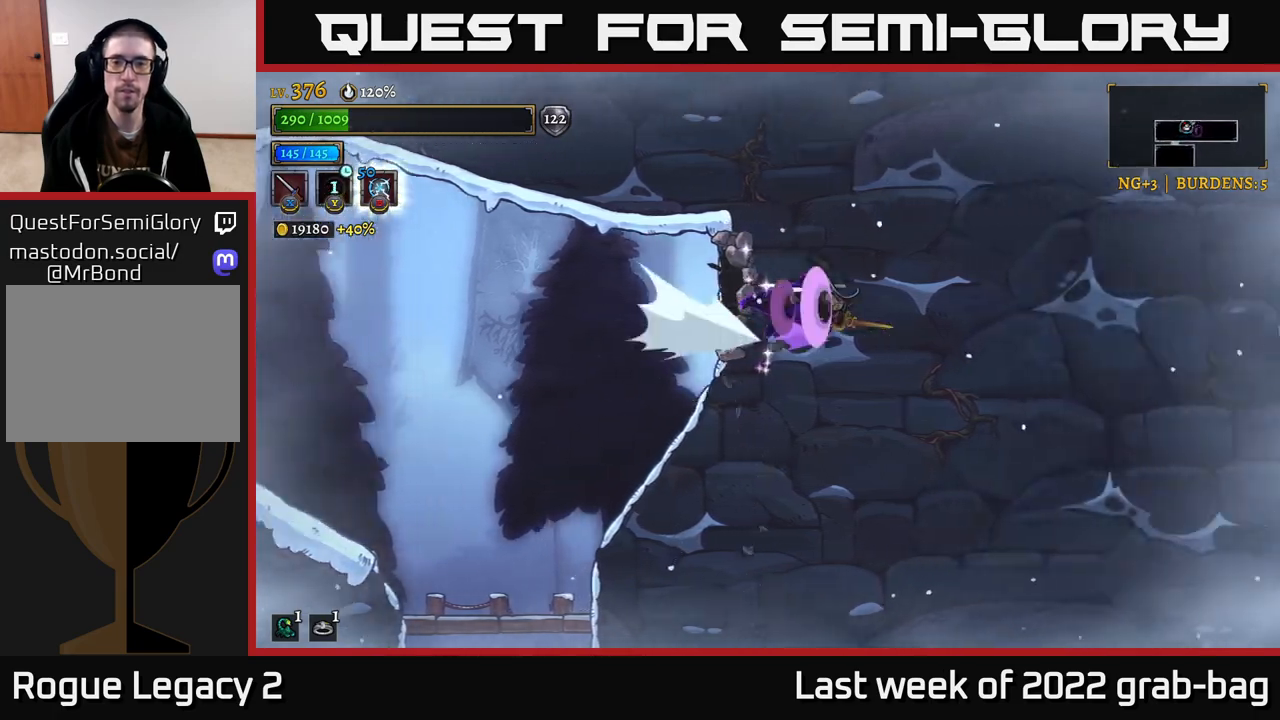
{"buttons": [], "left_stick": "right", "right_stick": "center", "events": [[400, "R2", "up"]]}
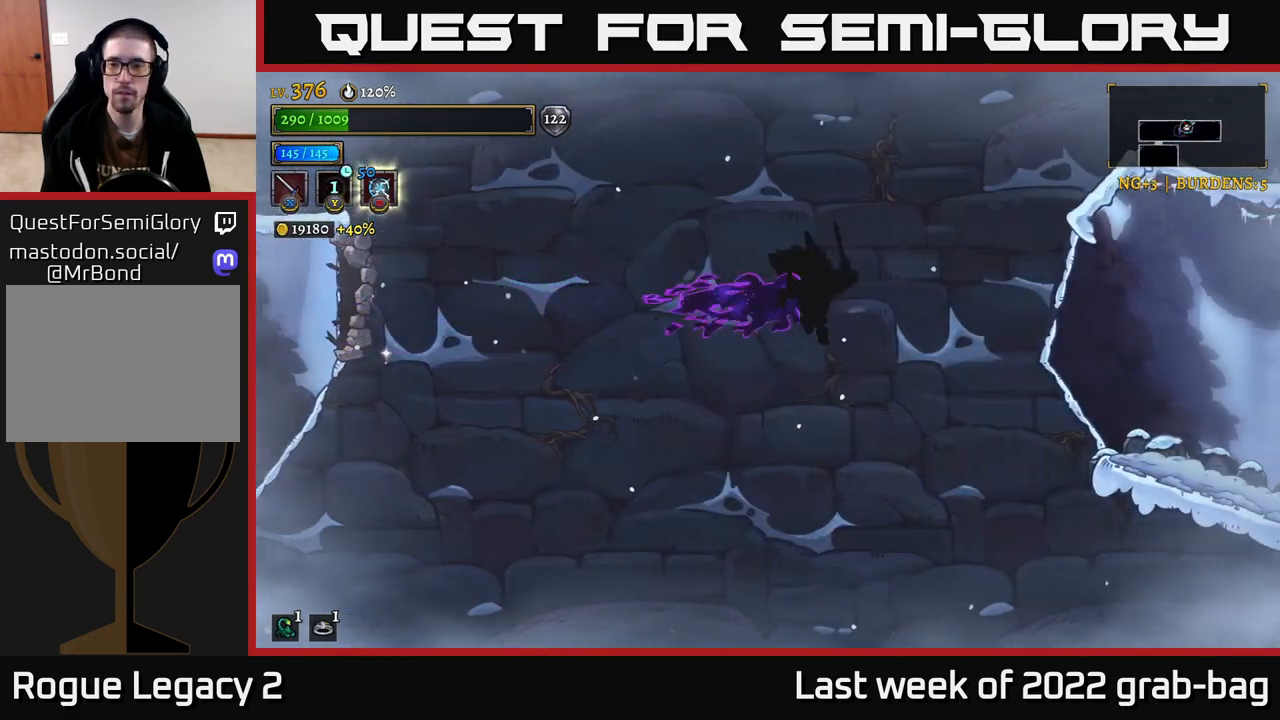
{"buttons": ["R2"], "left_stick": "right", "right_stick": "center", "events": [[200, "R2", "down"]]}
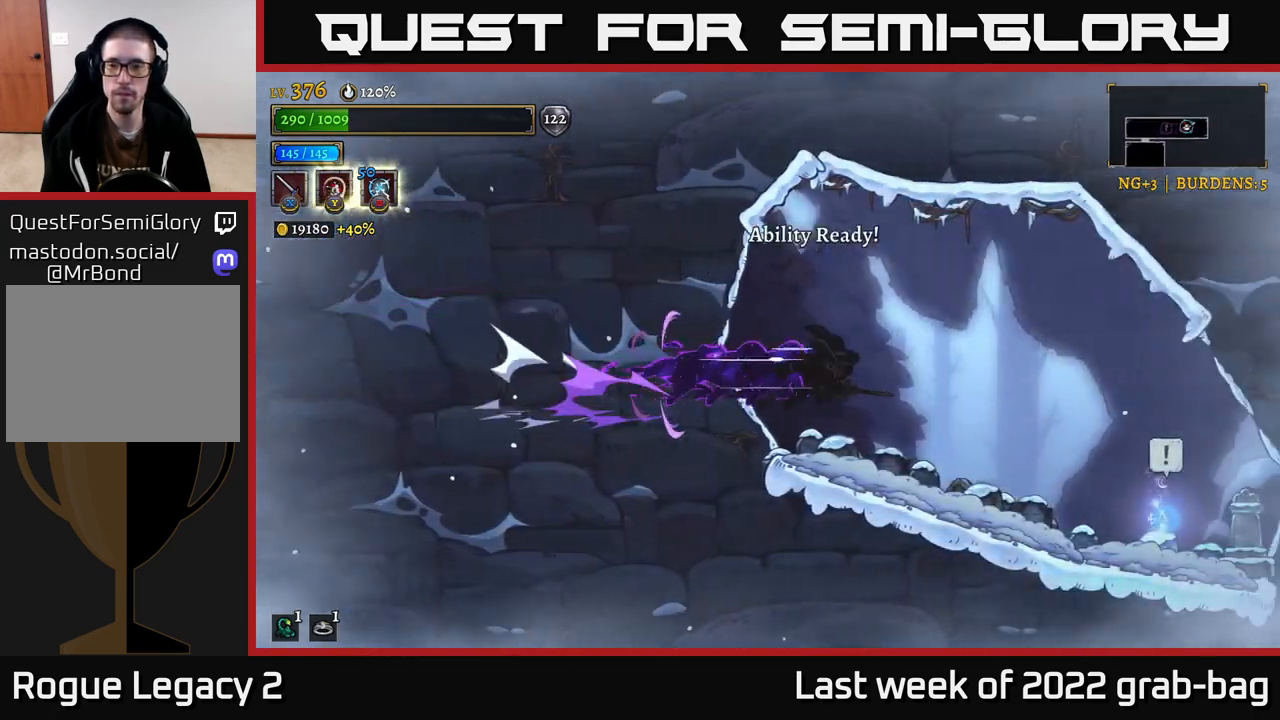
{"buttons": ["X"], "left_stick": "right", "right_stick": "center", "events": [[100, "R2", "up"], [400, "X", "down"]]}
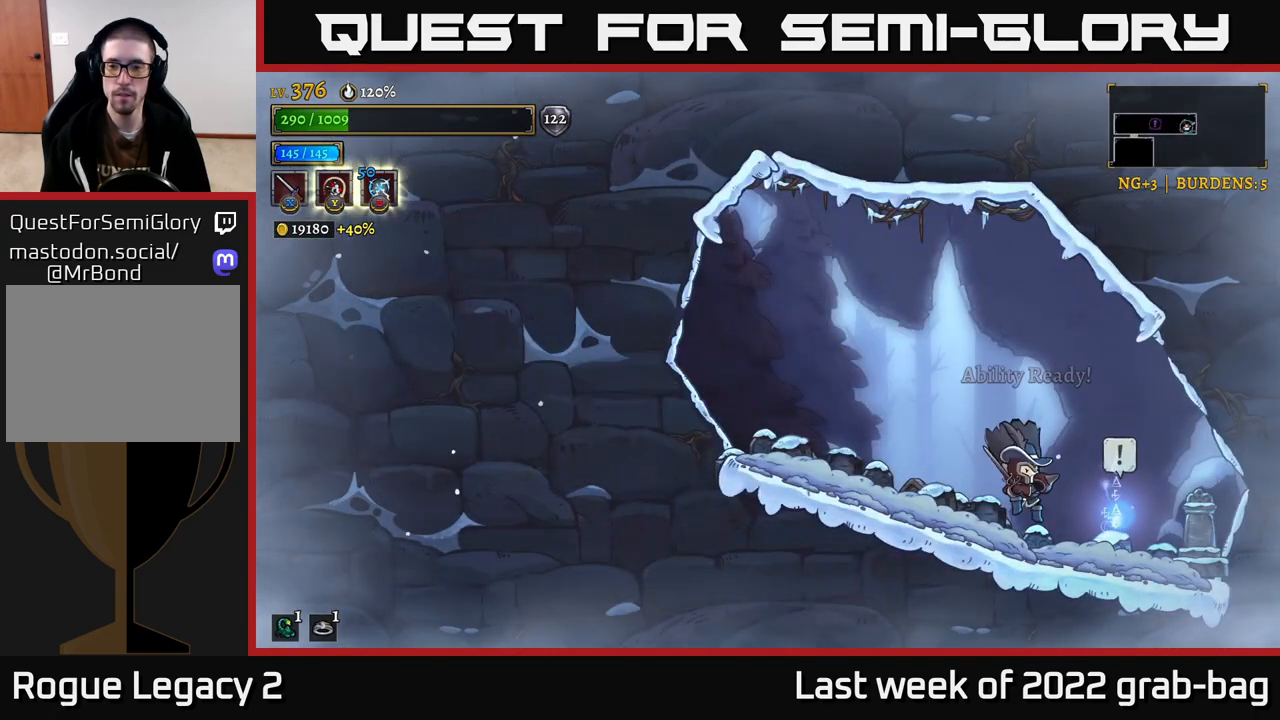
{"buttons": [], "left_stick": "center", "right_stick": "center", "events": [[17, "X", "up"], [367, "left_stick", "center"]]}
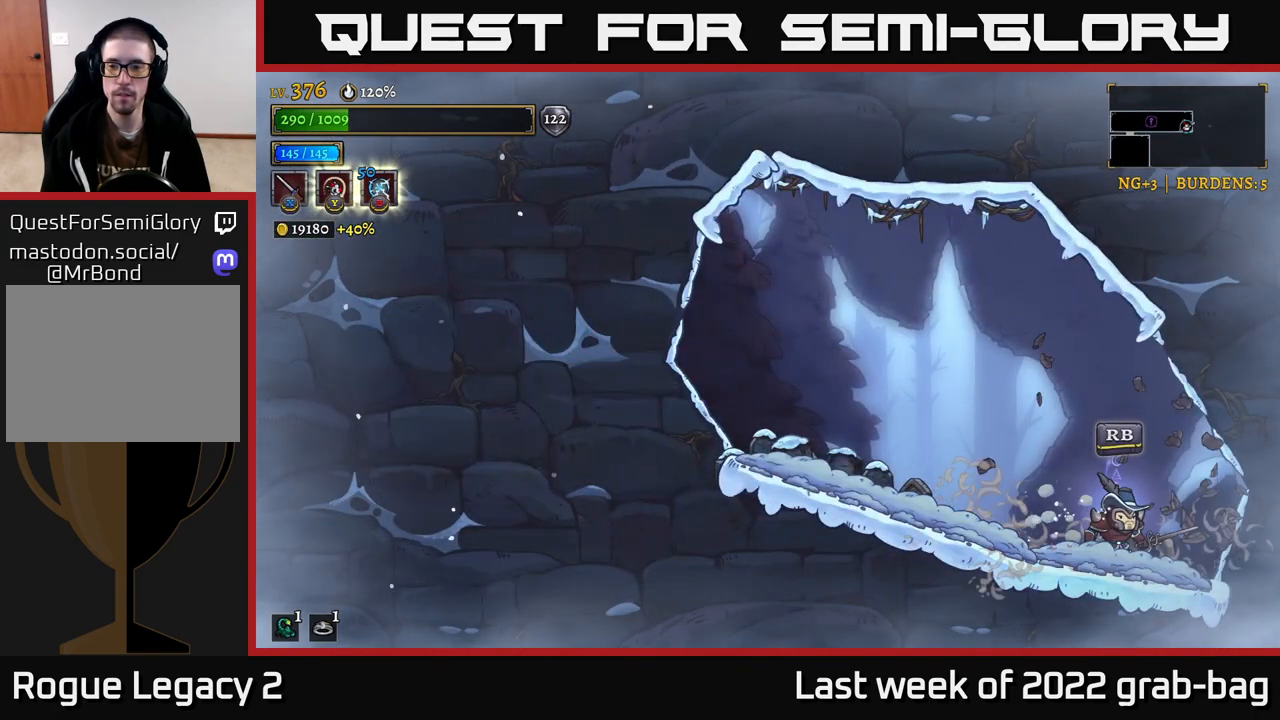
{"buttons": [], "left_stick": "center", "right_stick": "center", "events": [[133, "R1", "down"], [233, "R1", "up"]]}
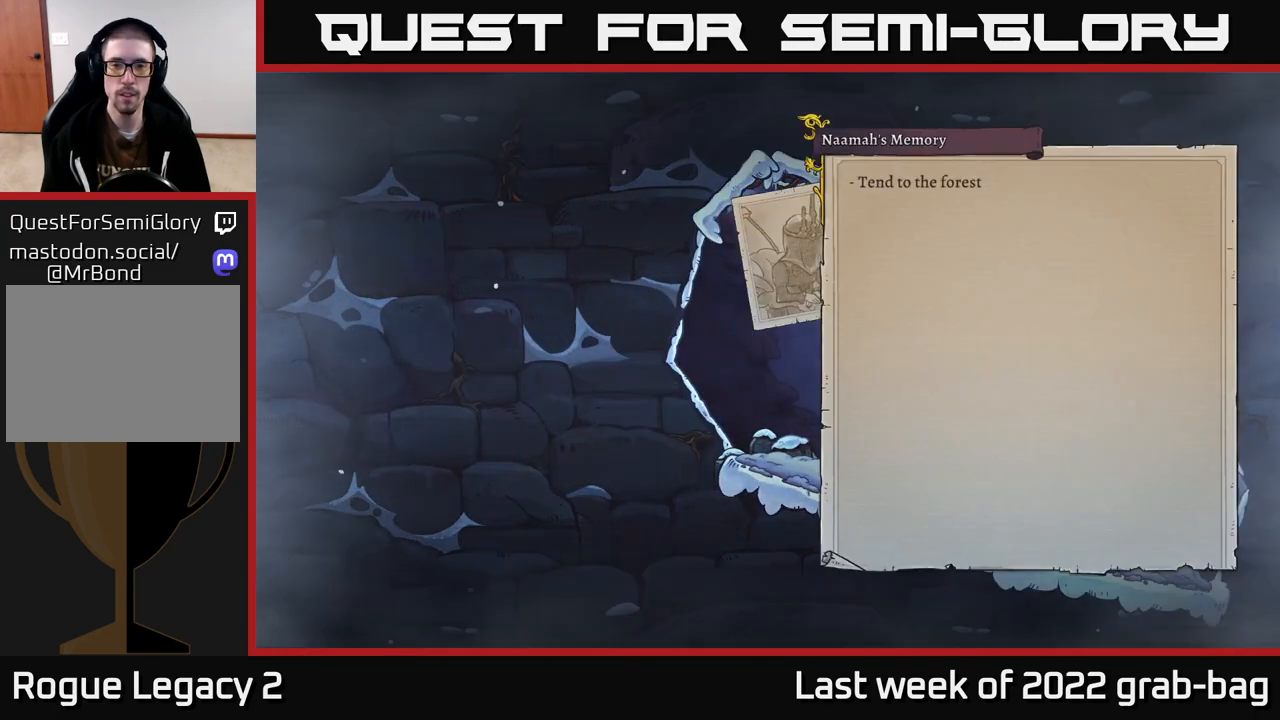
{"buttons": [], "left_stick": "center", "right_stick": "center", "events": []}
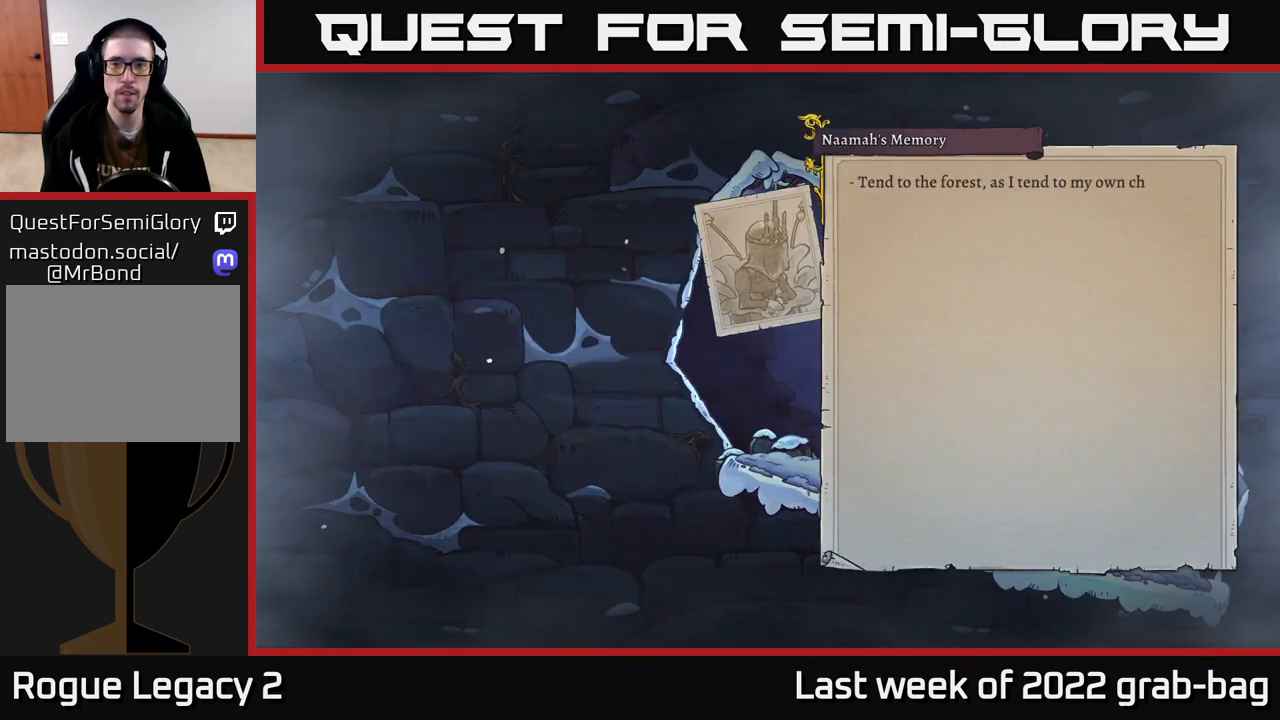
{"buttons": [], "left_stick": "center", "right_stick": "center", "events": [[67, "A", "down"], [267, "A", "up"]]}
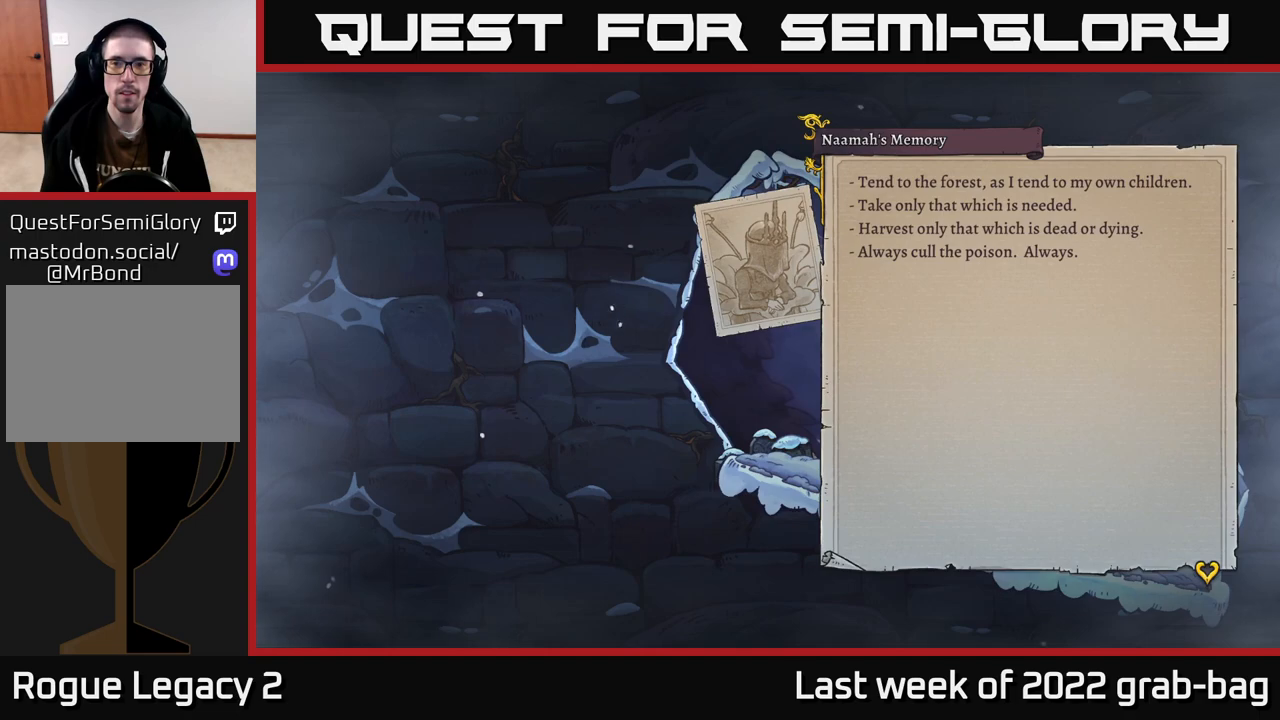
{"buttons": [], "left_stick": "center", "right_stick": "center", "events": []}
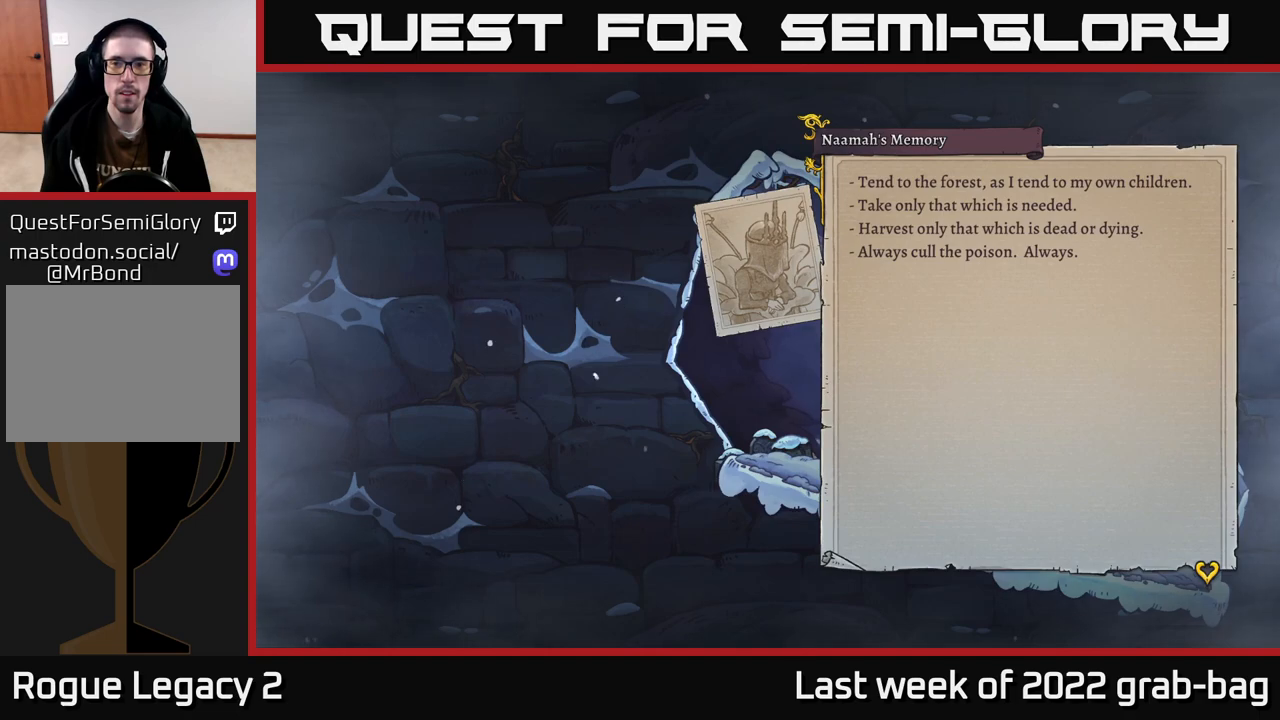
{"buttons": ["A"], "left_stick": "center", "right_stick": "center", "events": [[450, "A", "down"]]}
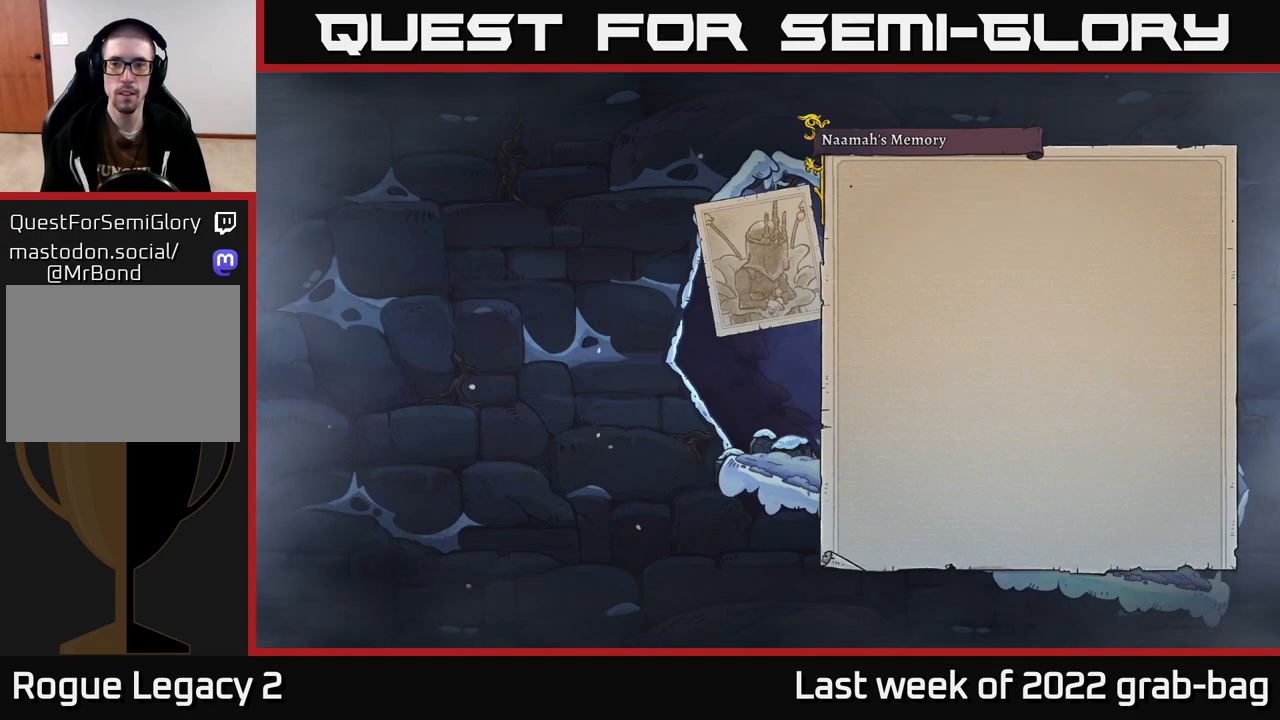
{"buttons": ["A"], "left_stick": "center", "right_stick": "center", "events": [[167, "A", "up"], [367, "A", "down"]]}
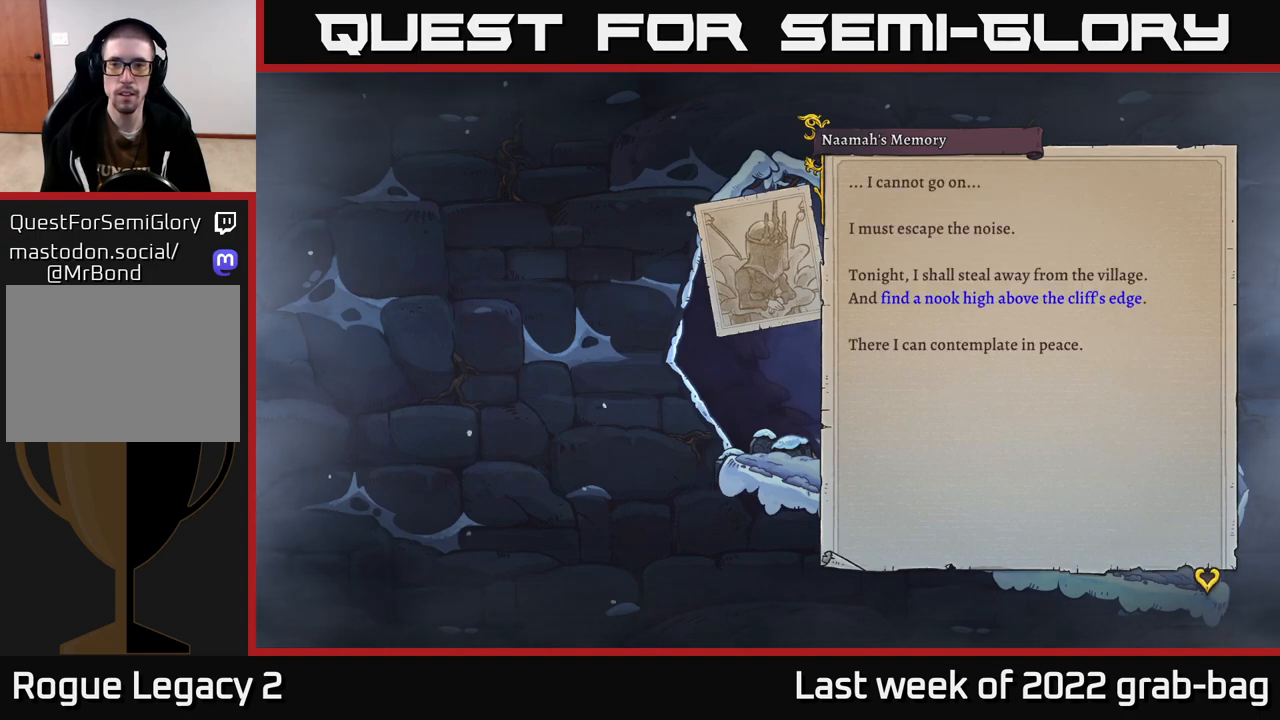
{"buttons": [], "left_stick": "center", "right_stick": "center", "events": [[67, "A", "up"]]}
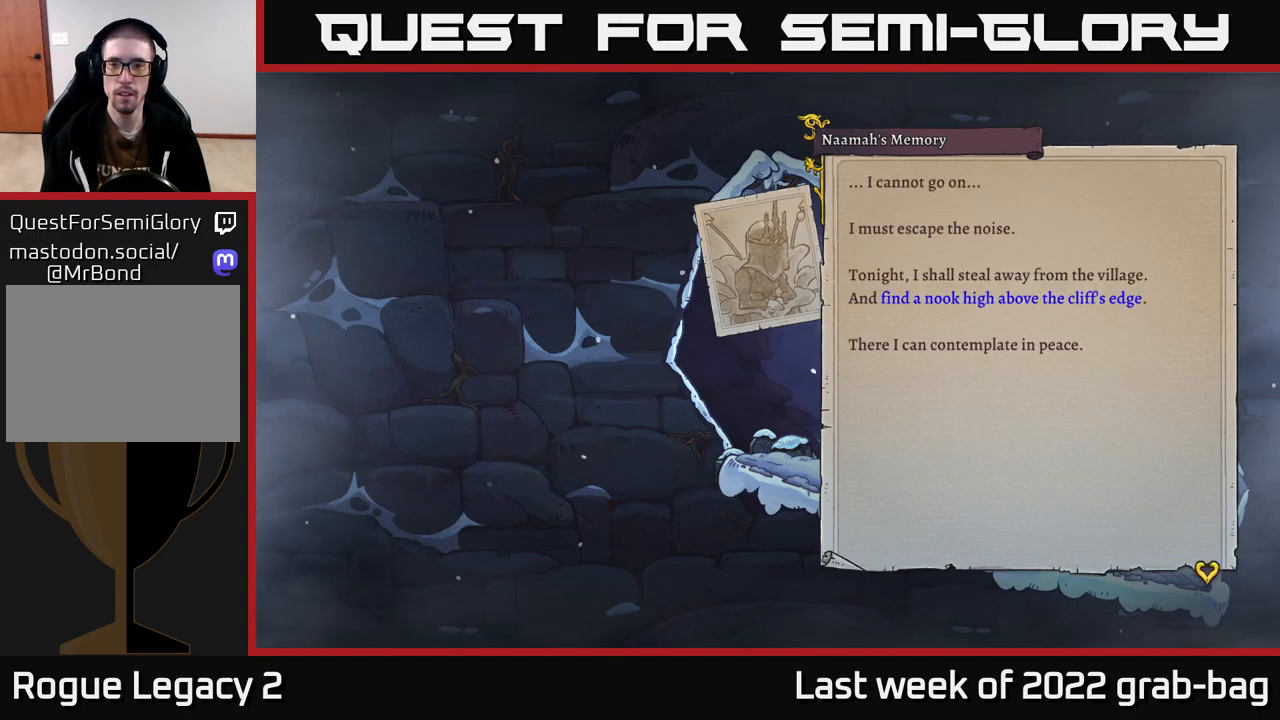
{"buttons": [], "left_stick": "center", "right_stick": "center", "events": []}